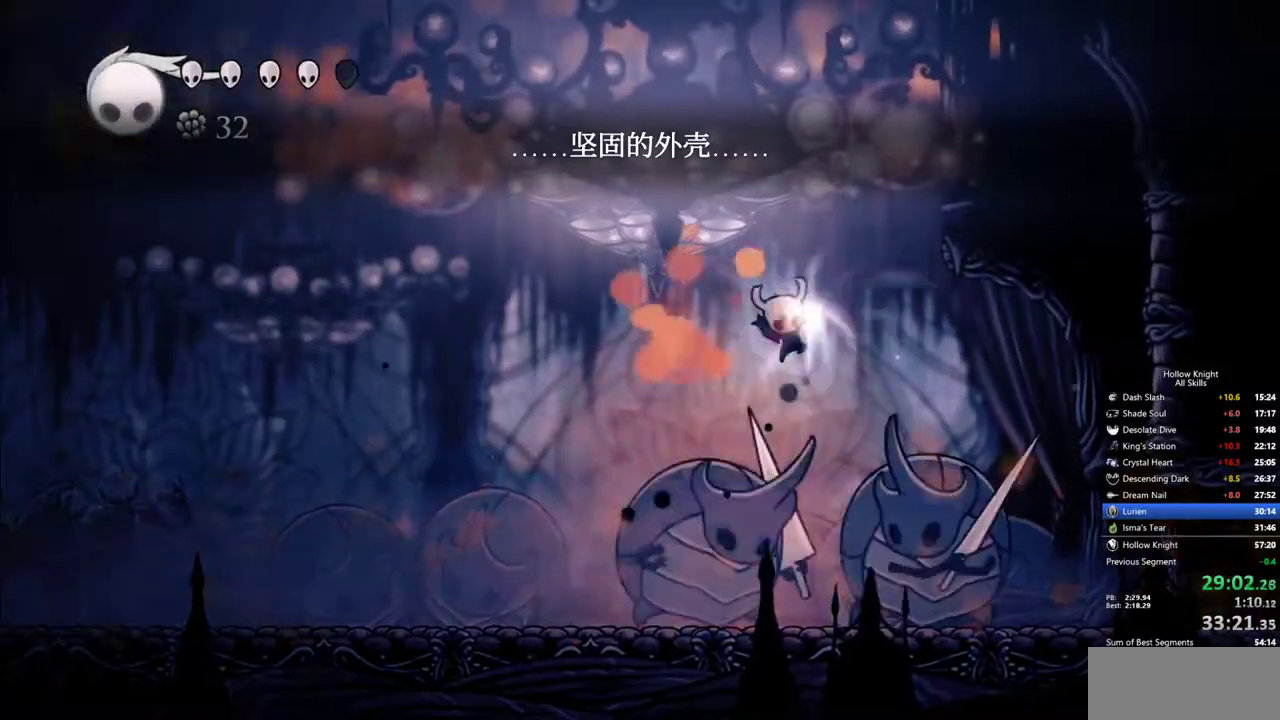
Gameplay with keyboard; each line is a JSON object with the keys held at the frame after it. "events" lists presses ("down") and releases ("up") of "cdash", "dash", "dnail", "down", "heal", "inv", "jump", "left", "nail", "right", "spell" and "up" between this image and that frame as [ms after this image, input, new state], when the widget could be followed in between. No other keys are recorded. Mouse input is not recorded. Key names are as the overlay labels them; some are game actions (e.g. jump) rather than physical keys.
{"keys": ["down"], "events": [[67, "spell", "down"], [167, "spell", "up"], [250, "spell", "down"], [350, "spell", "up"], [450, "spell", "down"], [500, "spell", "up"]]}
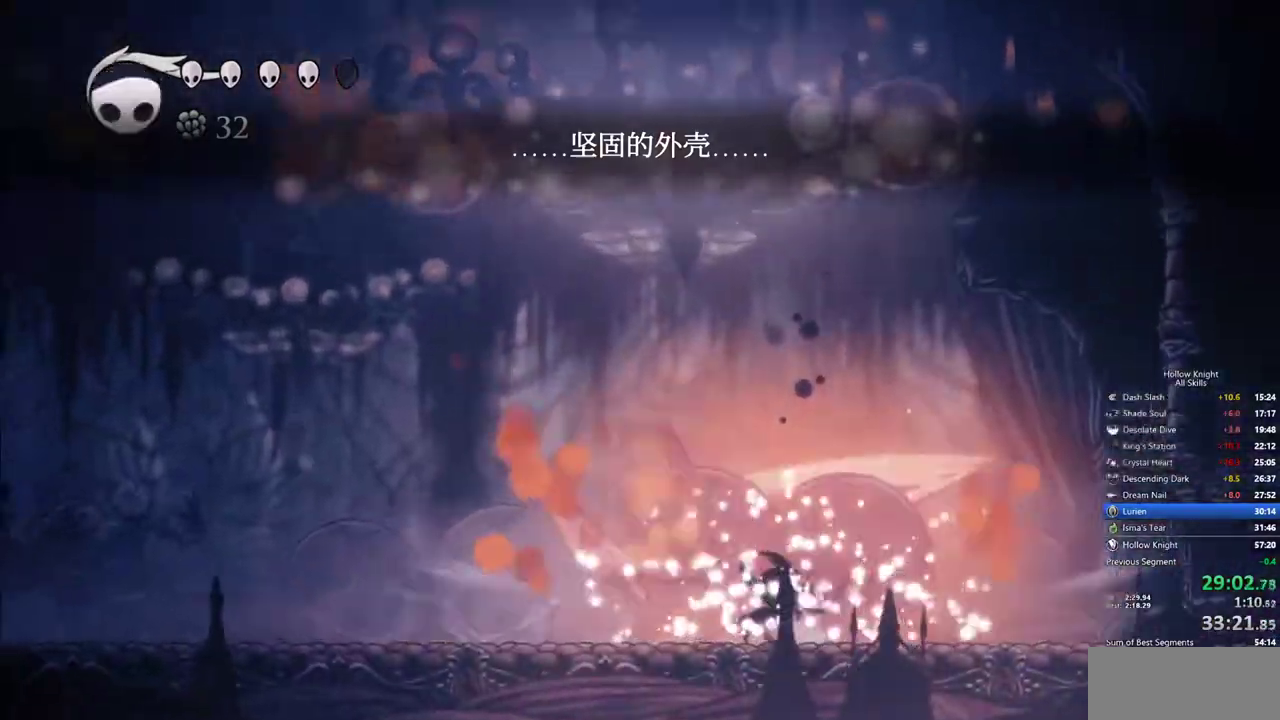
{"keys": ["down"], "events": [[83, "spell", "down"], [183, "spell", "up"], [283, "spell", "down"], [317, "spell", "up"], [417, "spell", "down"], [500, "spell", "up"]]}
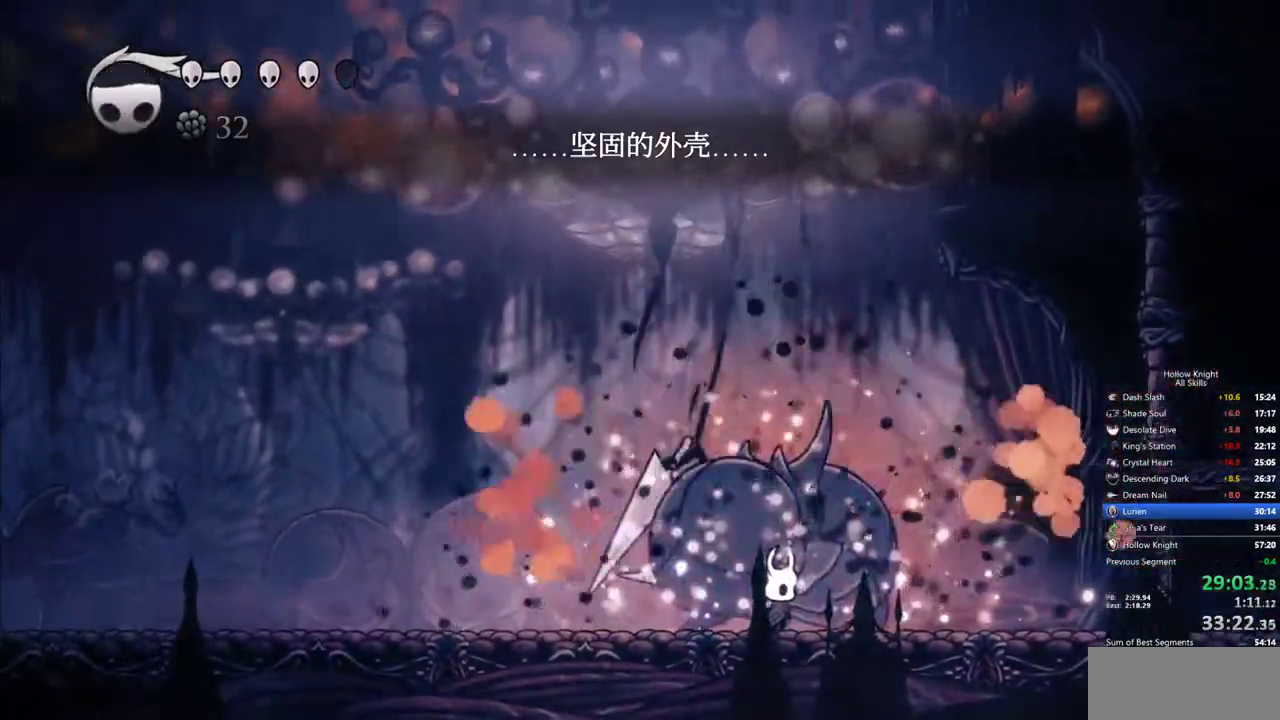
{"keys": [], "events": [[50, "spell", "down"], [150, "spell", "up"], [200, "spell", "down"], [283, "spell", "up"], [483, "down", "up"]]}
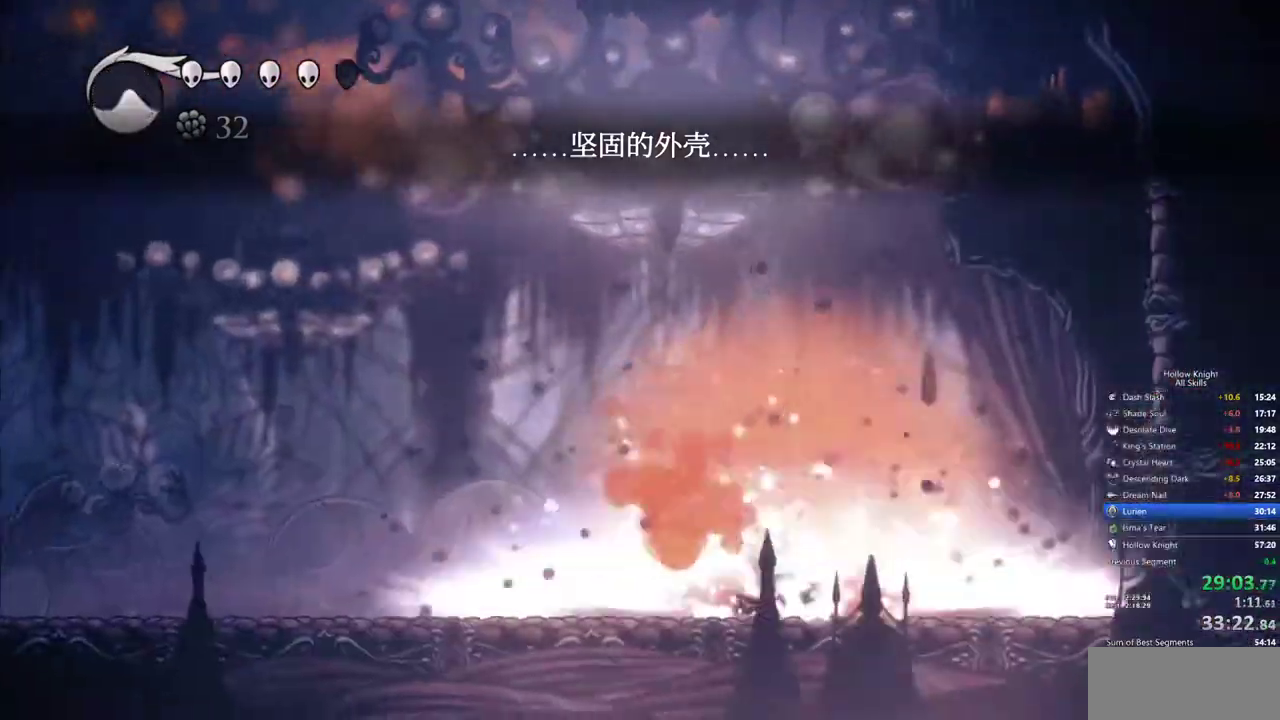
{"keys": [], "events": []}
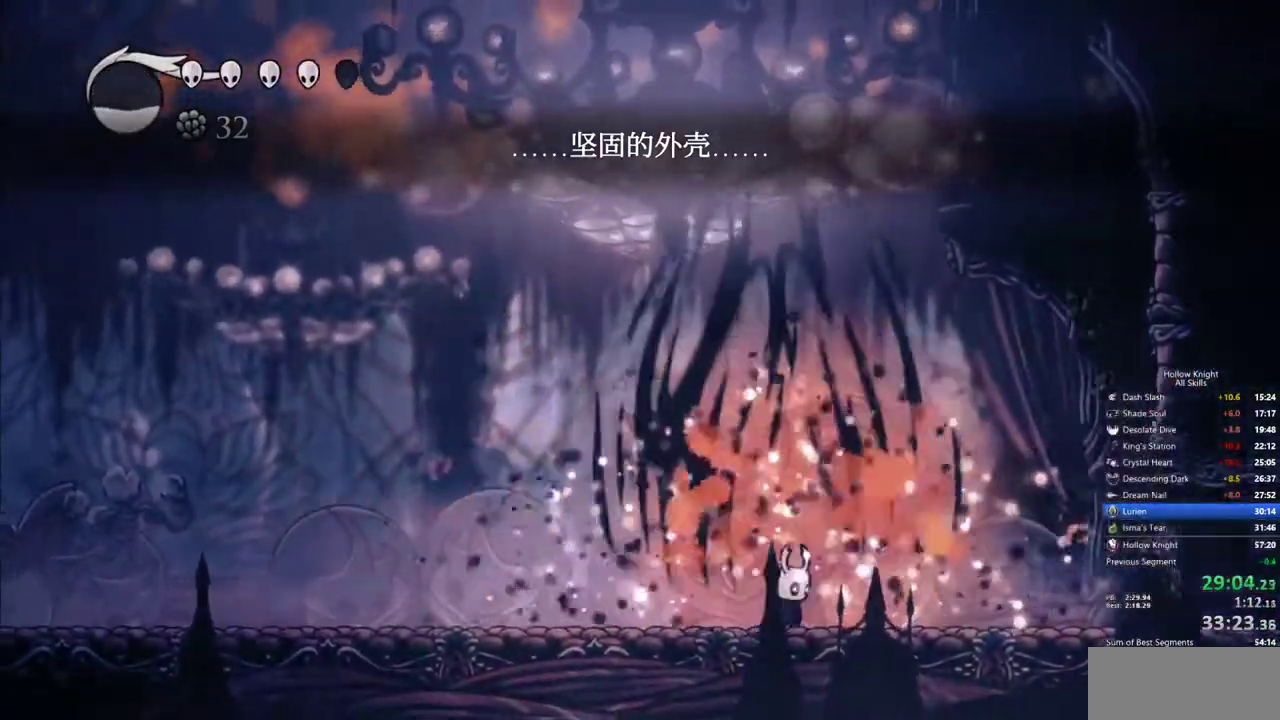
{"keys": ["down", "nail", "right"], "events": [[83, "jump", "down"], [317, "down", "down"], [317, "right", "down"], [367, "nail", "down"], [417, "jump", "up"]]}
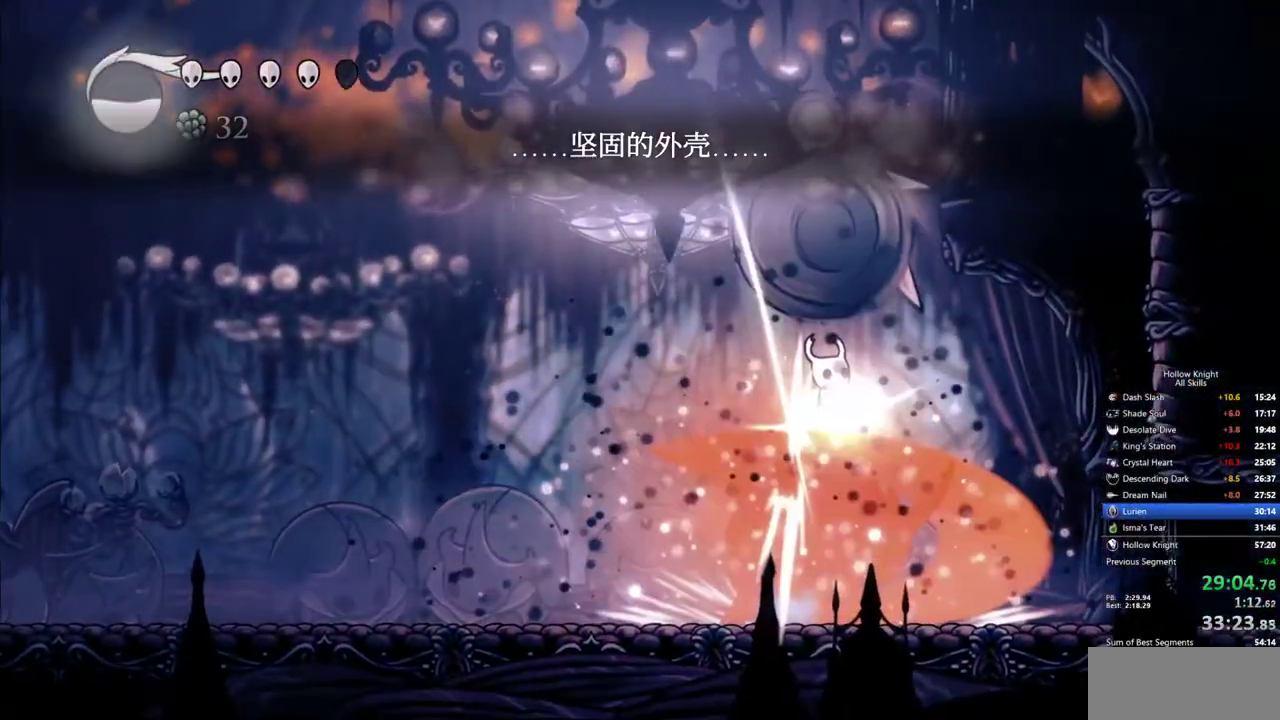
{"keys": ["down"], "events": [[17, "nail", "up"], [17, "right", "up"], [50, "spell", "down"], [150, "spell", "up"], [250, "spell", "down"], [333, "spell", "up"], [383, "spell", "down"], [483, "spell", "up"]]}
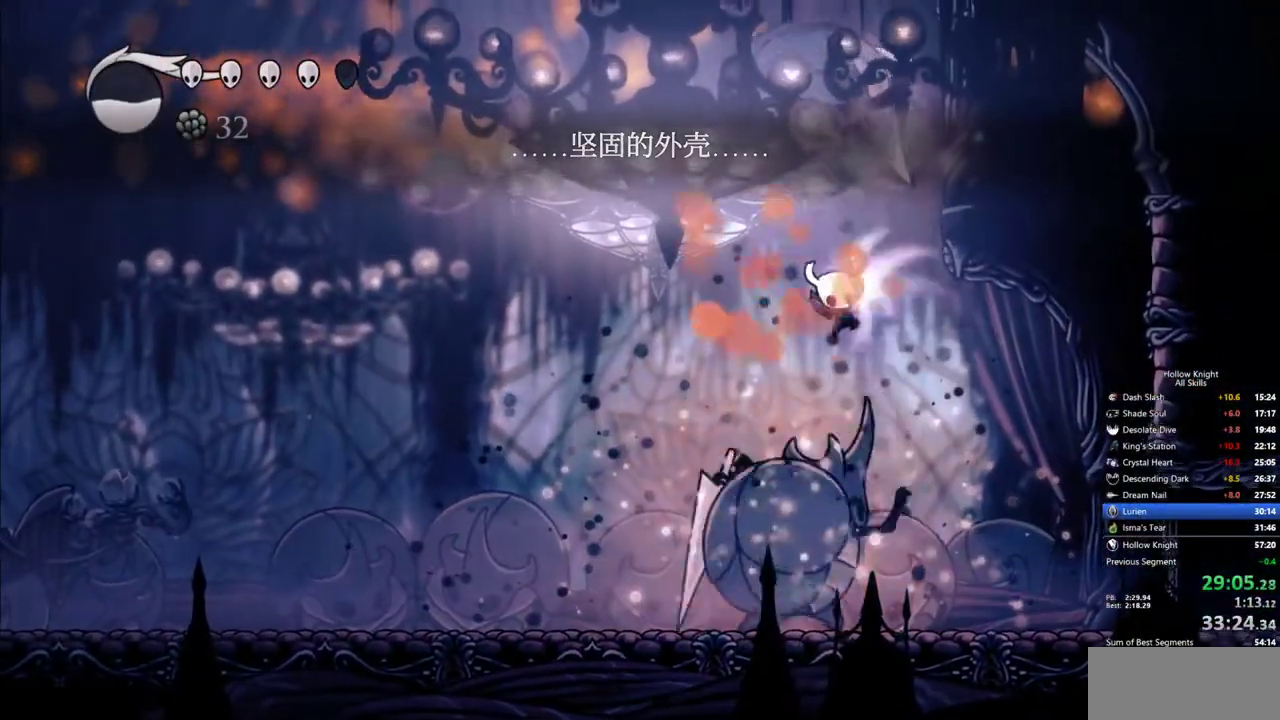
{"keys": [], "events": [[17, "spell", "down"], [117, "spell", "up"], [500, "down", "up"]]}
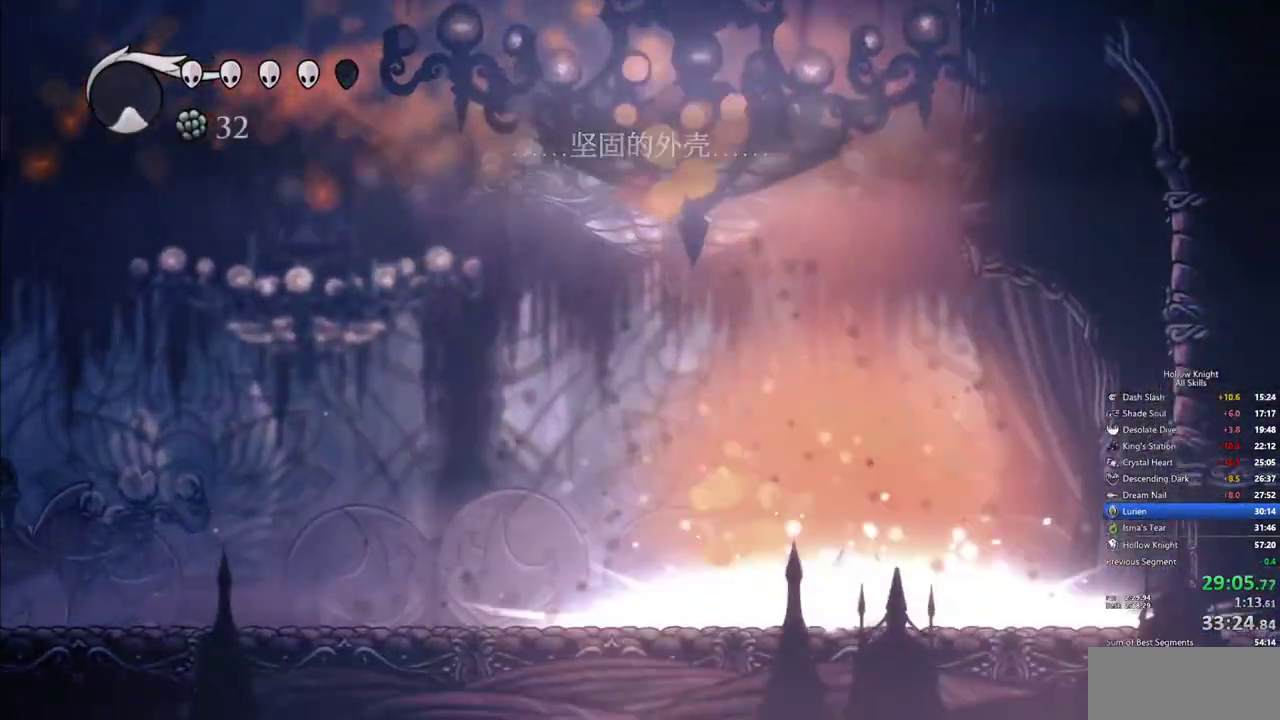
{"keys": ["left"], "events": [[467, "left", "down"]]}
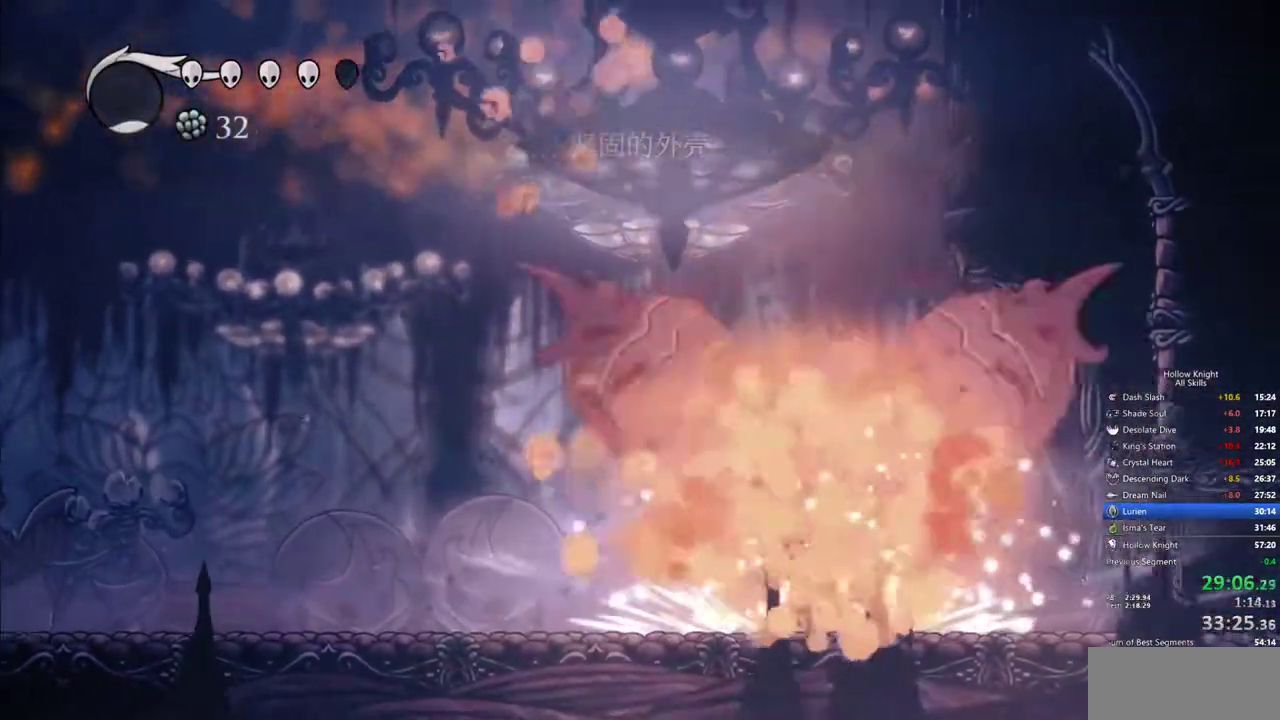
{"keys": ["left"], "events": []}
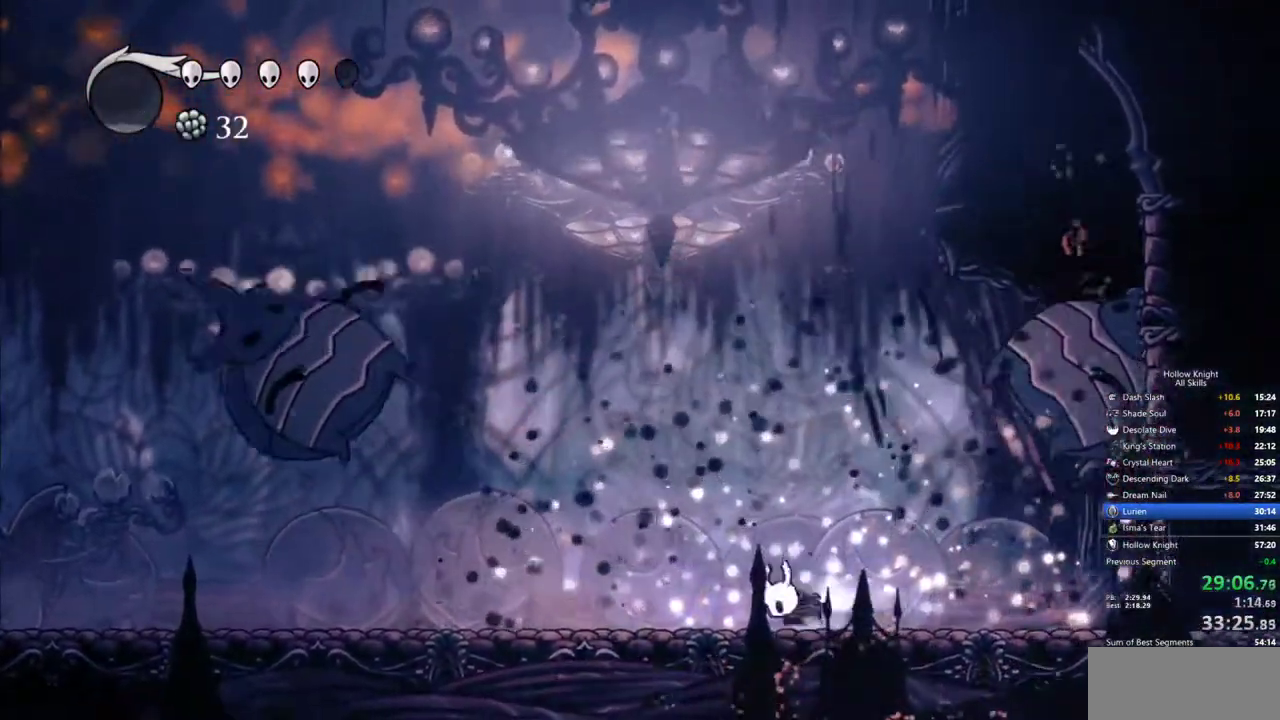
{"keys": ["left"], "events": [[17, "dash", "down"], [117, "dash", "up"]]}
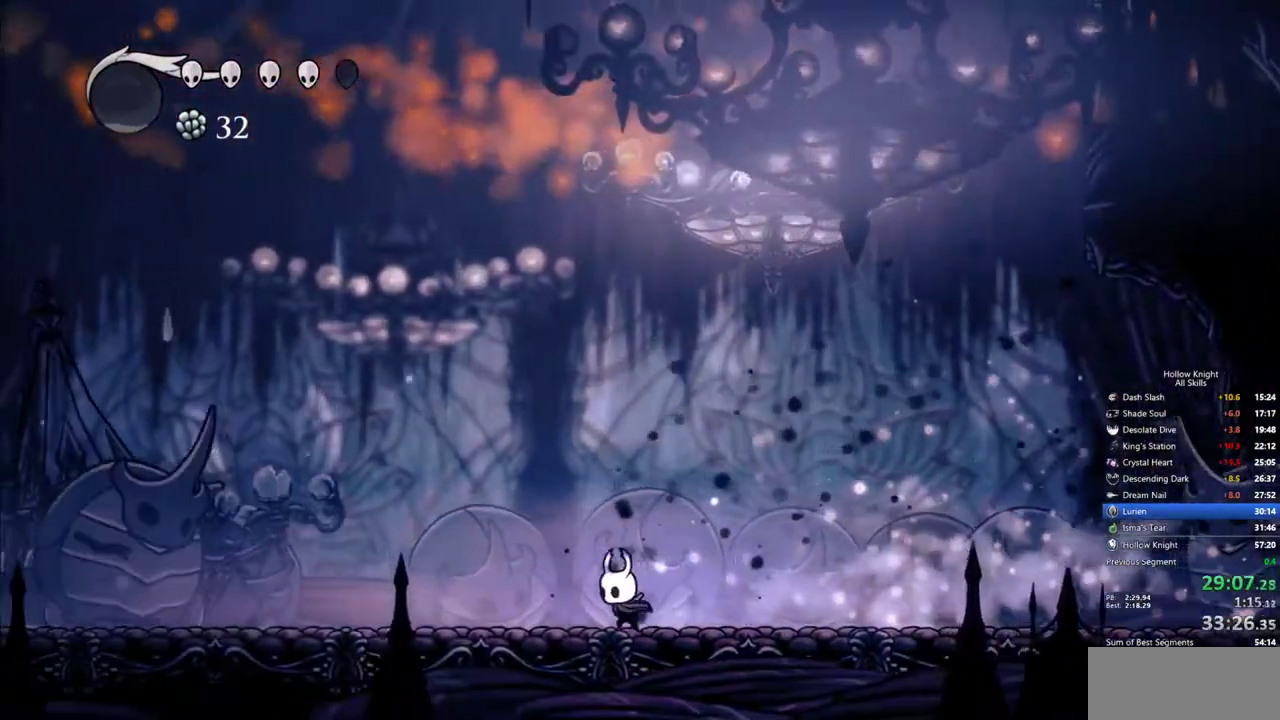
{"keys": ["left"], "events": [[183, "dash", "down"], [267, "dash", "up"]]}
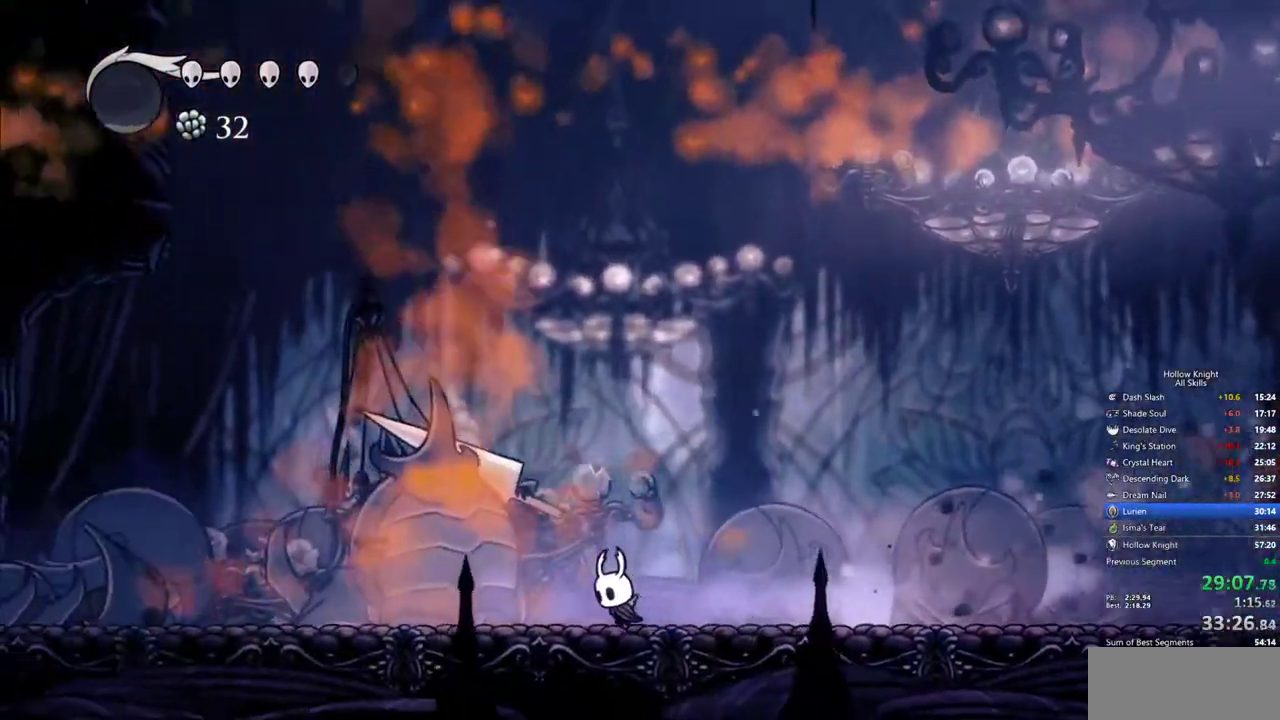
{"keys": [], "events": [[283, "dash", "down"], [383, "dash", "up"], [483, "left", "up"]]}
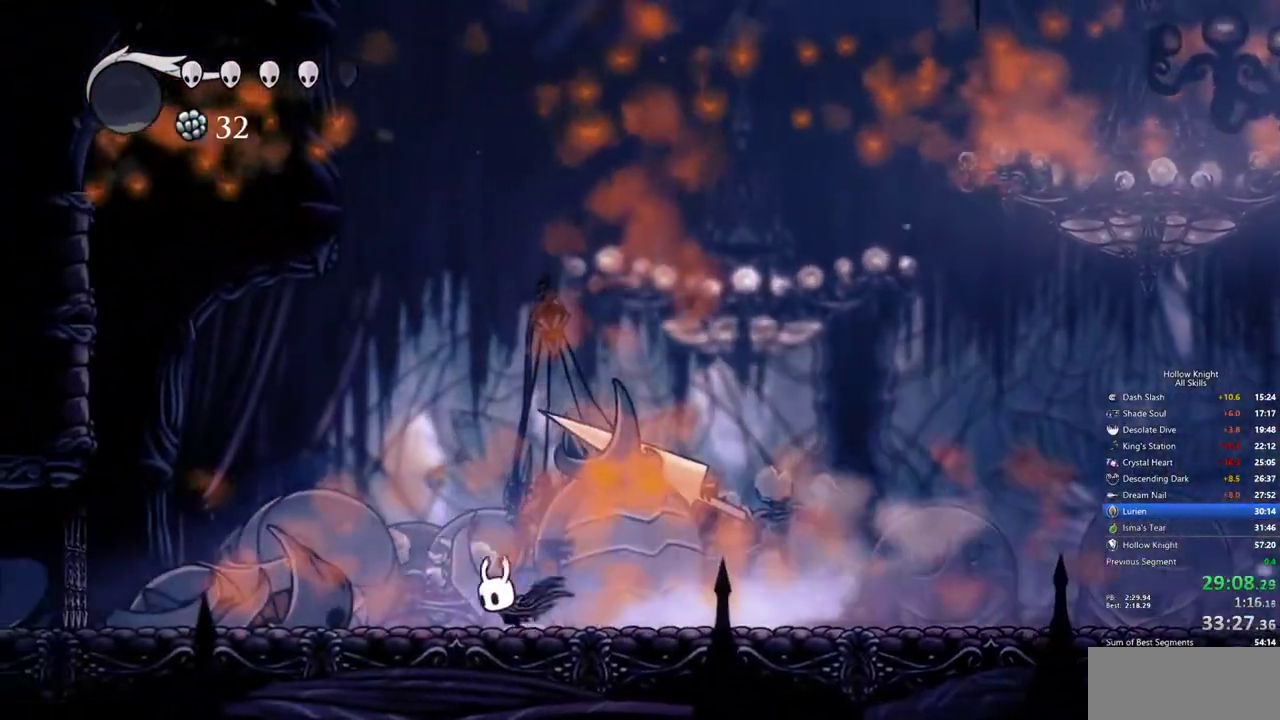
{"keys": [], "events": []}
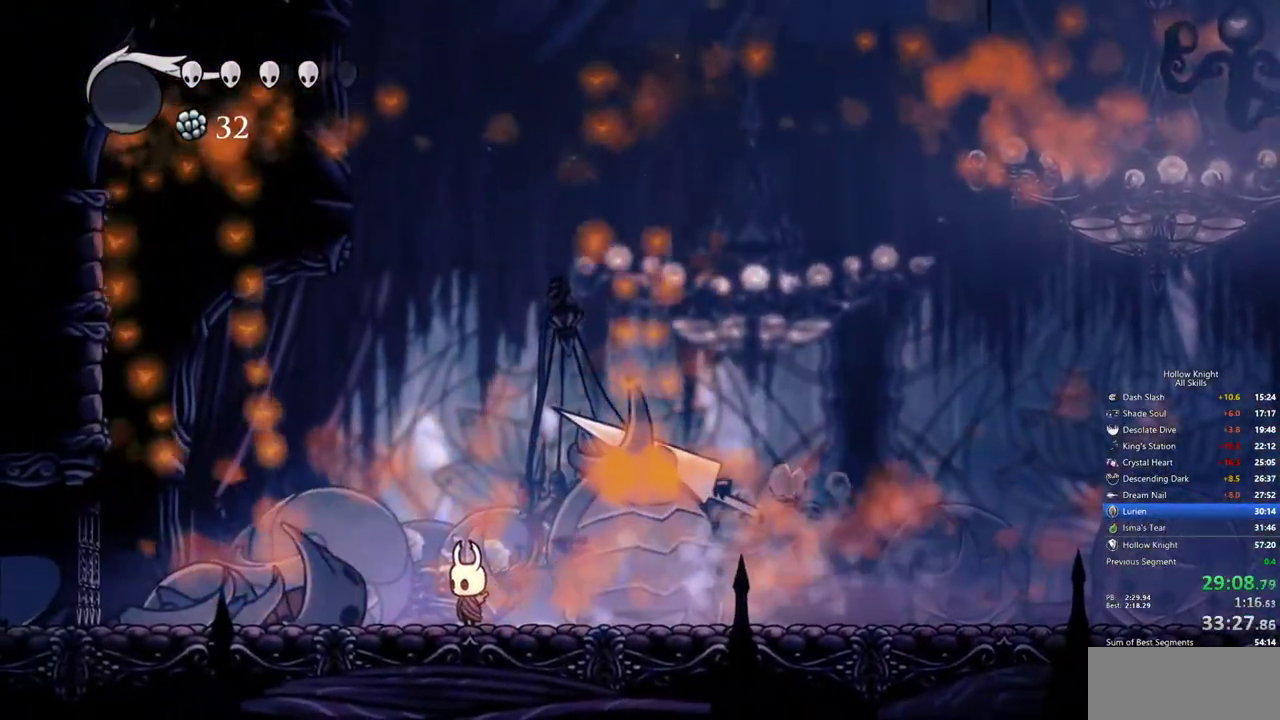
{"keys": [], "events": []}
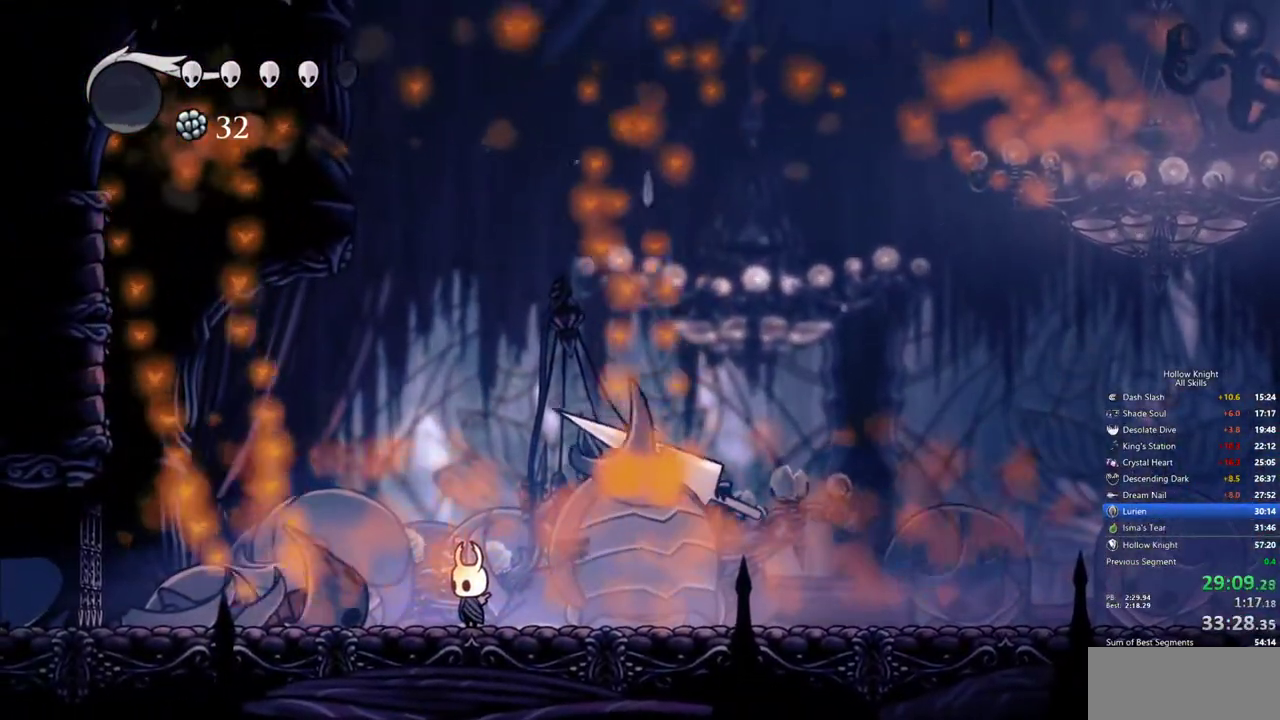
{"keys": ["right"], "events": [[333, "right", "down"]]}
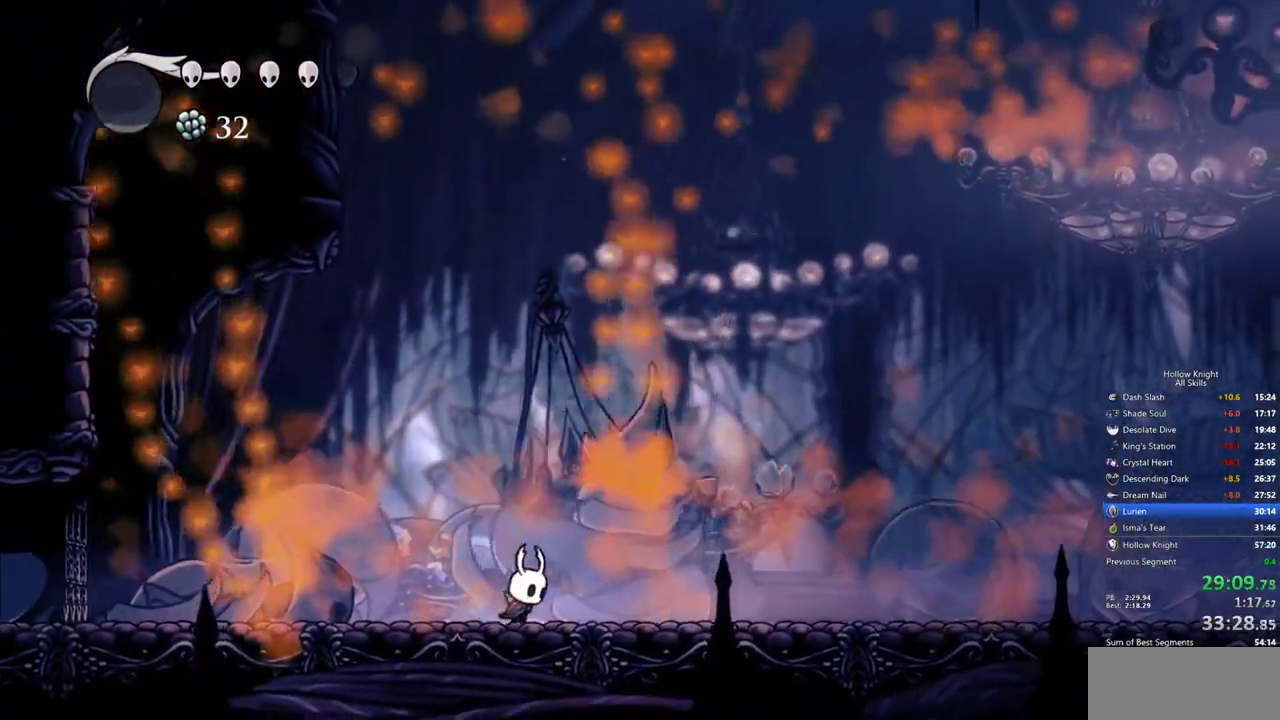
{"keys": ["dnail"], "events": [[67, "left", "down"], [117, "right", "up"], [217, "left", "up"], [350, "dnail", "down"]]}
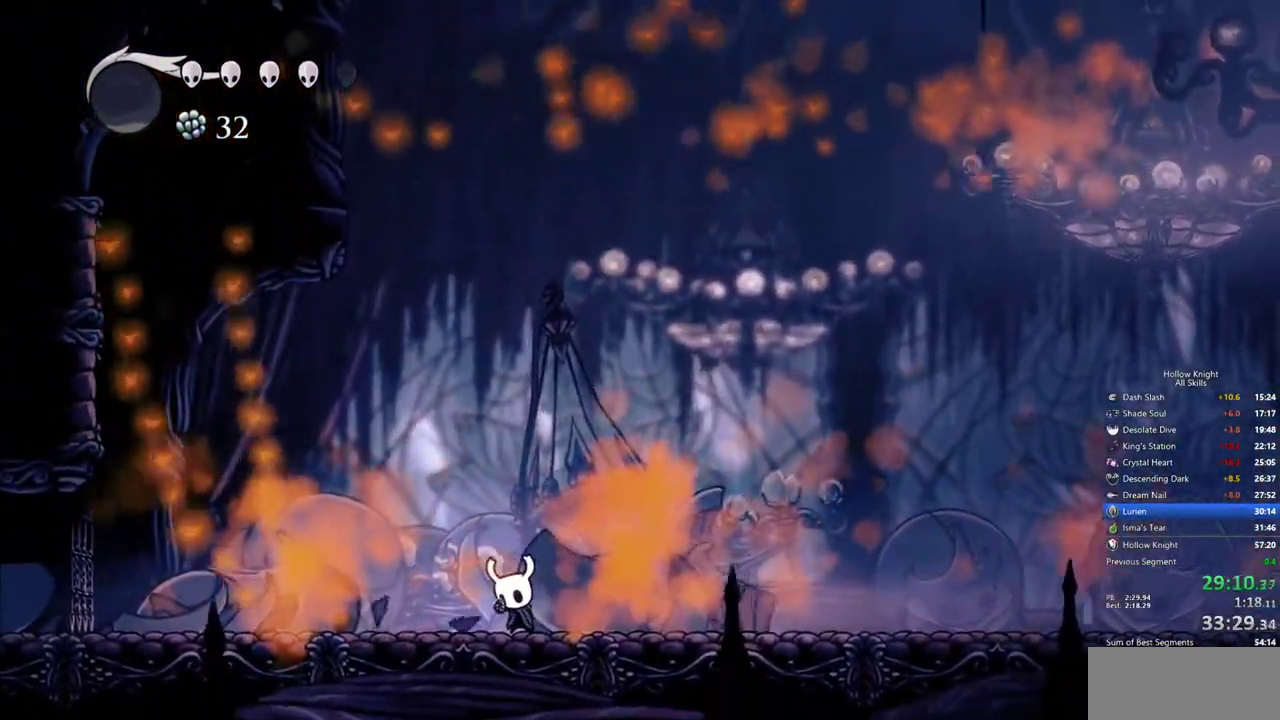
{"keys": ["dnail"], "events": []}
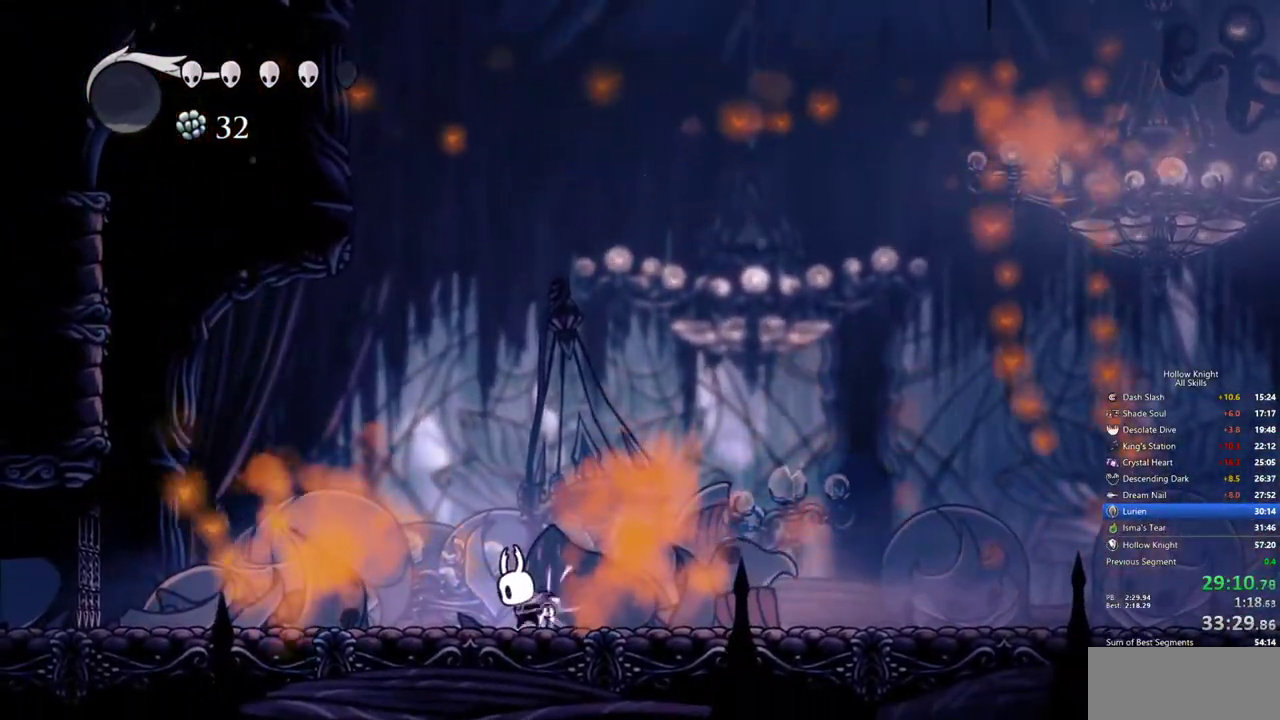
{"keys": ["dnail"], "events": []}
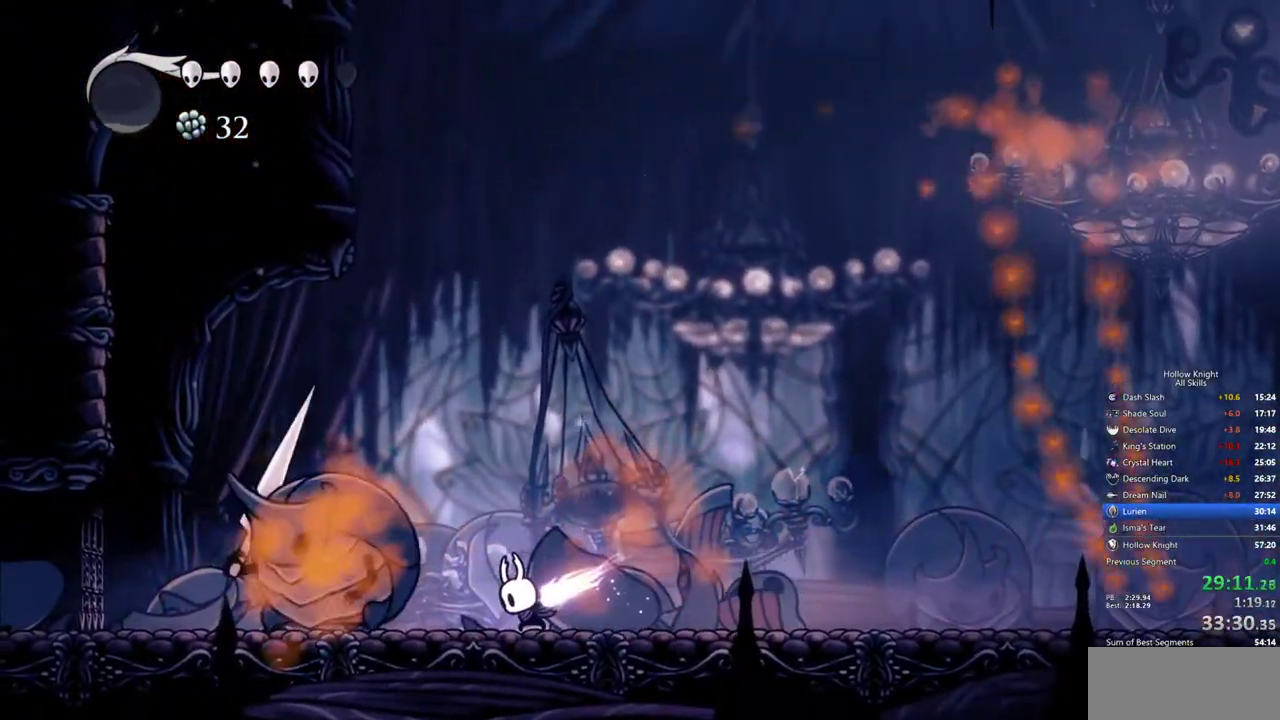
{"keys": [], "events": [[500, "dnail", "up"]]}
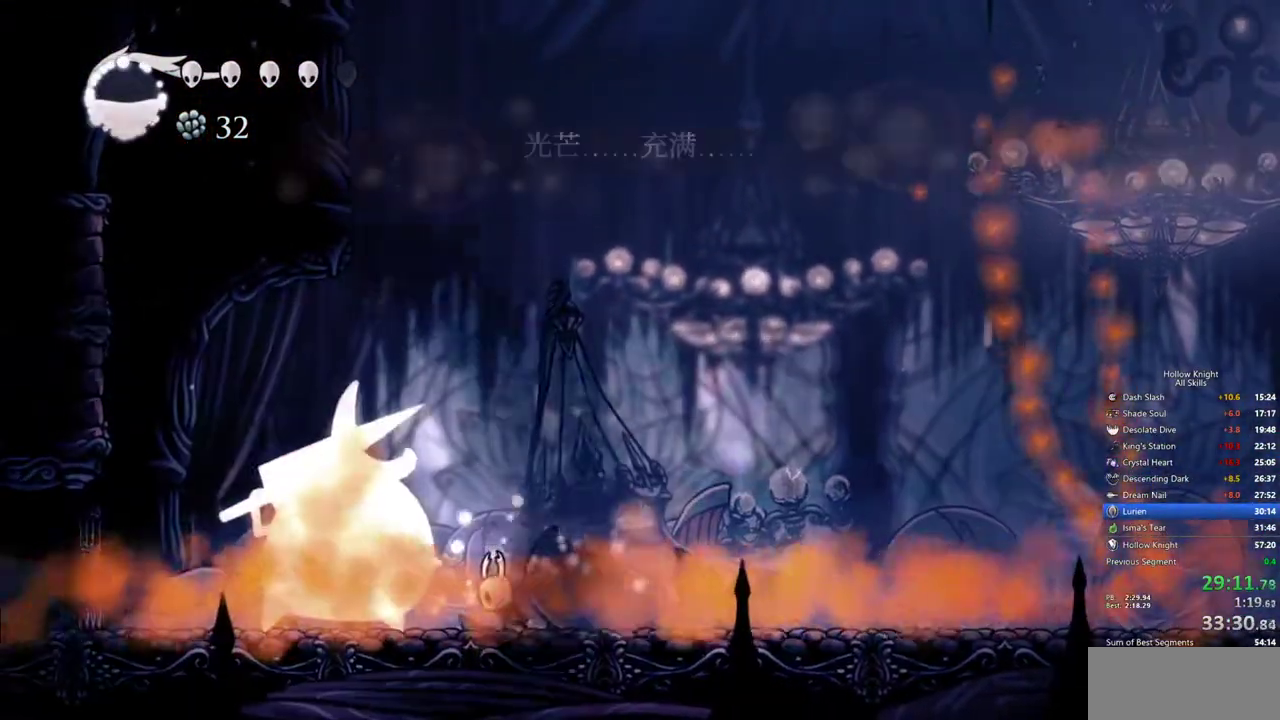
{"keys": [], "events": [[233, "left", "down"], [417, "left", "up"], [417, "nail", "down"], [500, "nail", "up"]]}
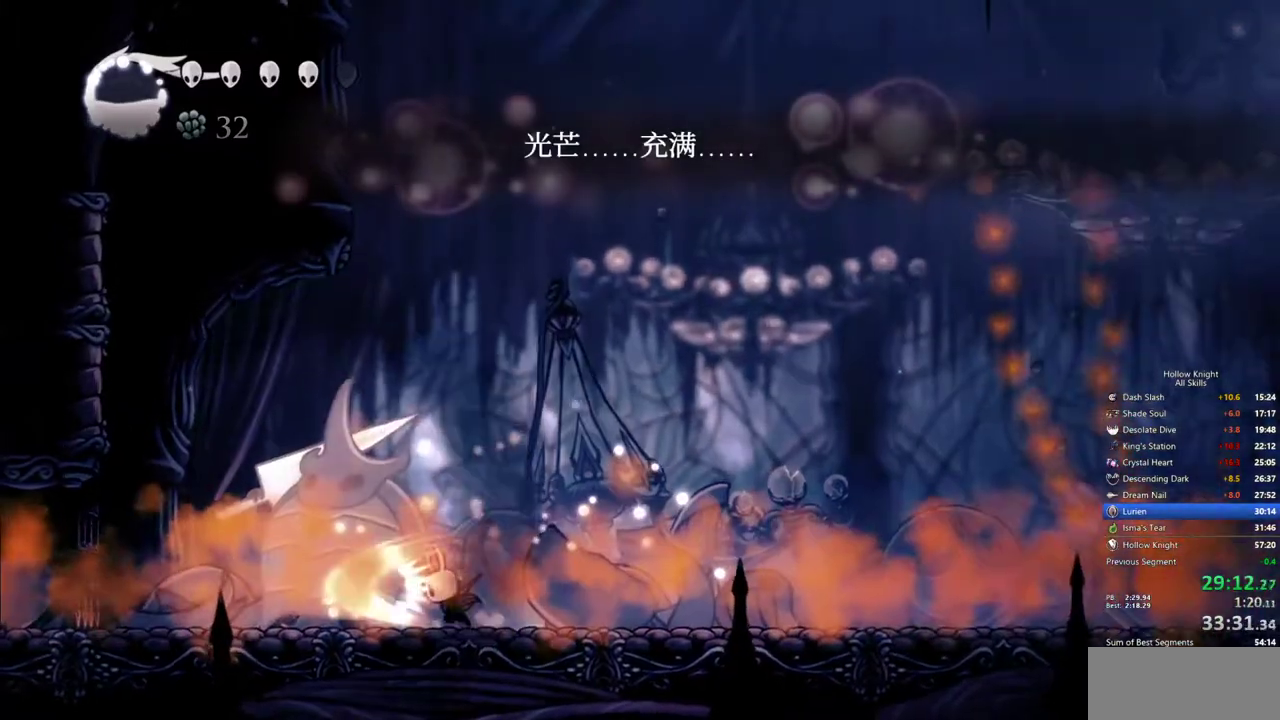
{"keys": ["nail"], "events": [[433, "nail", "down"]]}
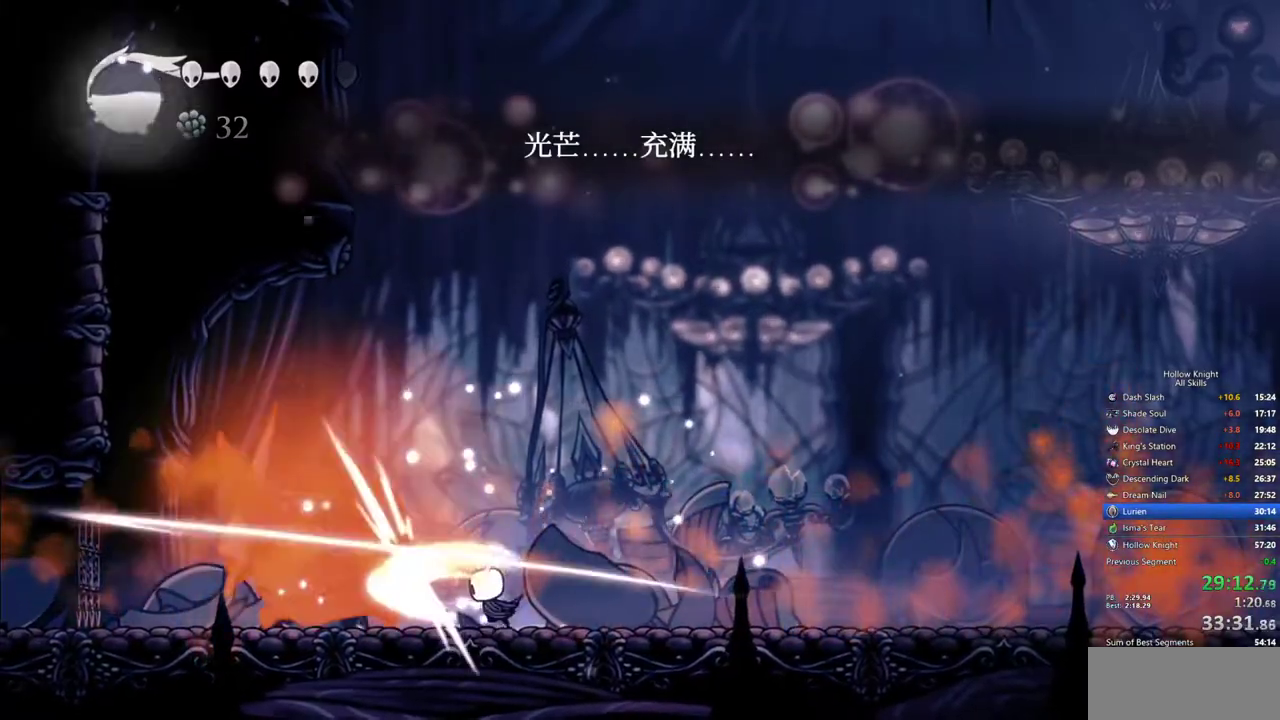
{"keys": ["down", "jump", "left", "nail"], "events": [[17, "nail", "up"], [217, "jump", "down"], [250, "left", "down"], [300, "down", "down"], [400, "nail", "down"]]}
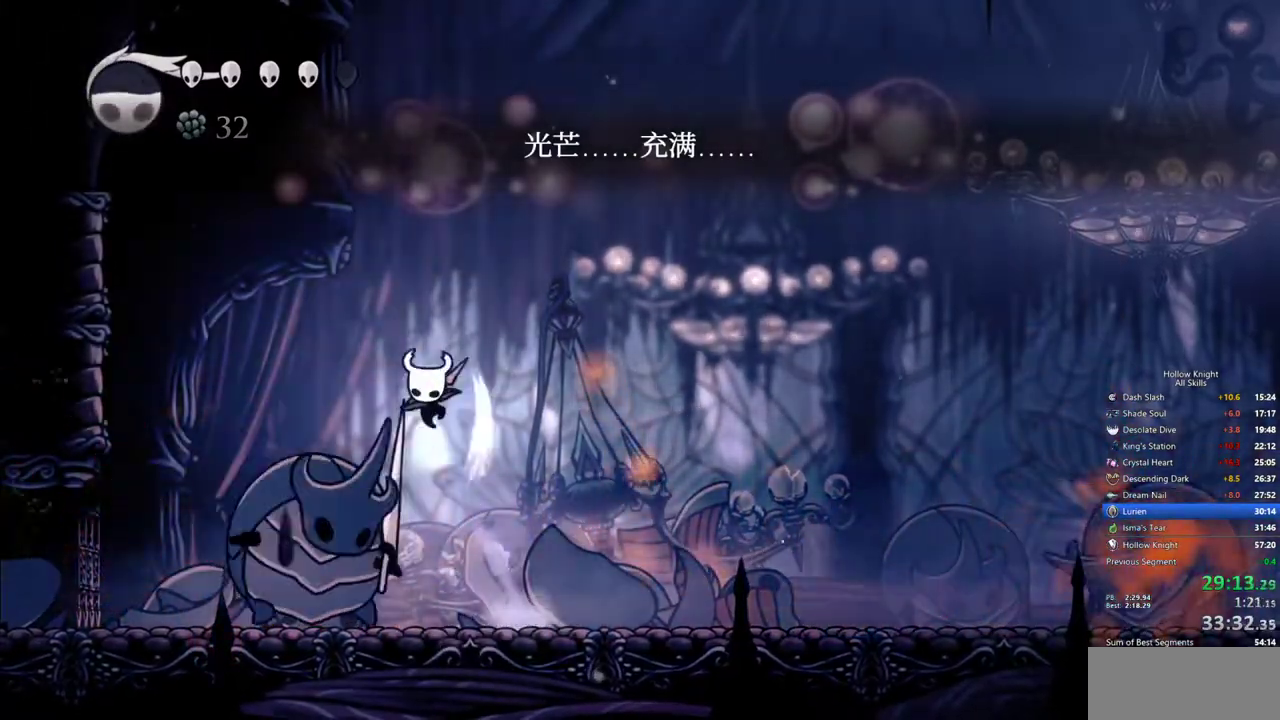
{"keys": ["down", "left"], "events": [[33, "jump", "up"], [33, "nail", "up"], [317, "nail", "down"], [467, "nail", "up"]]}
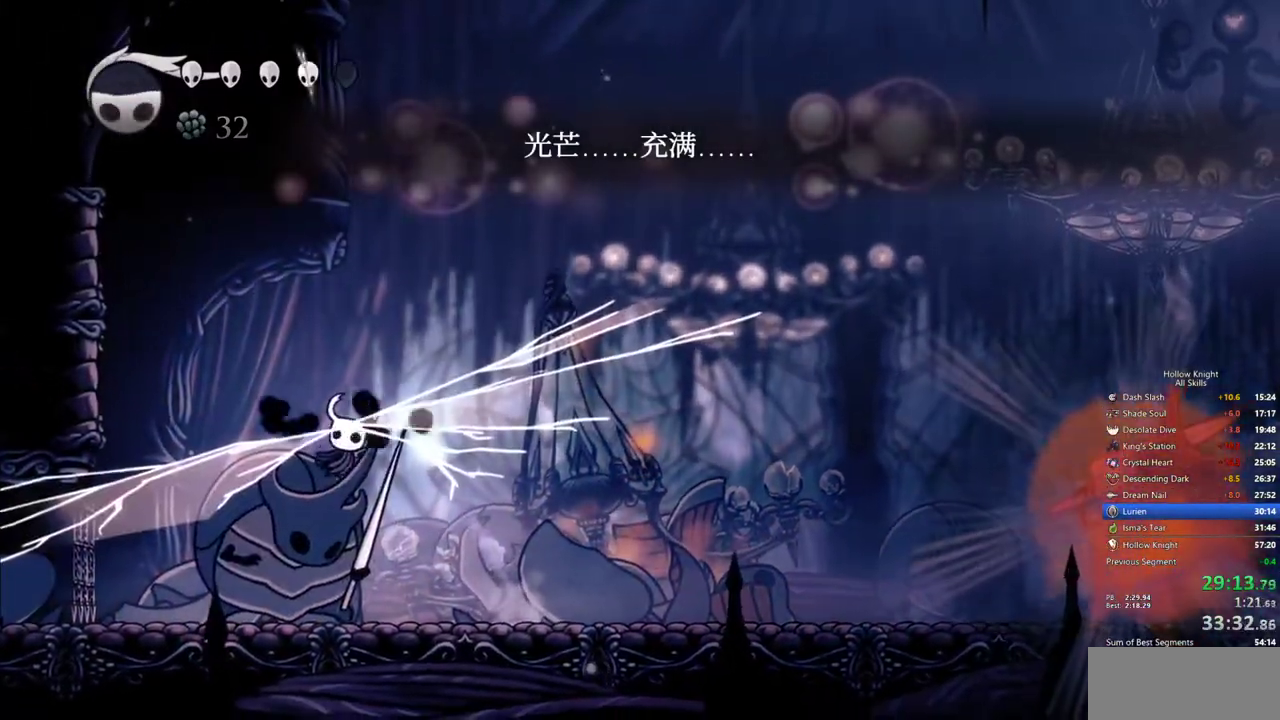
{"keys": ["down", "left", "nail"], "events": [[483, "nail", "down"]]}
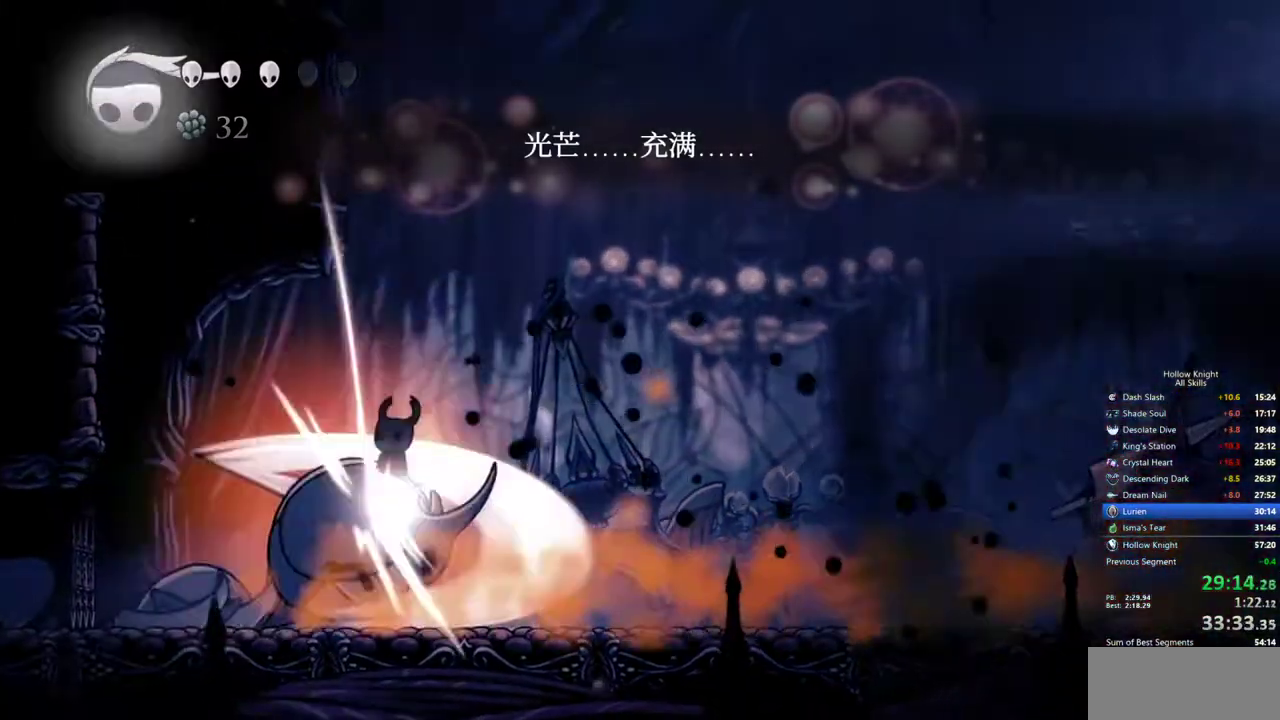
{"keys": ["down", "left"], "events": [[167, "nail", "up"]]}
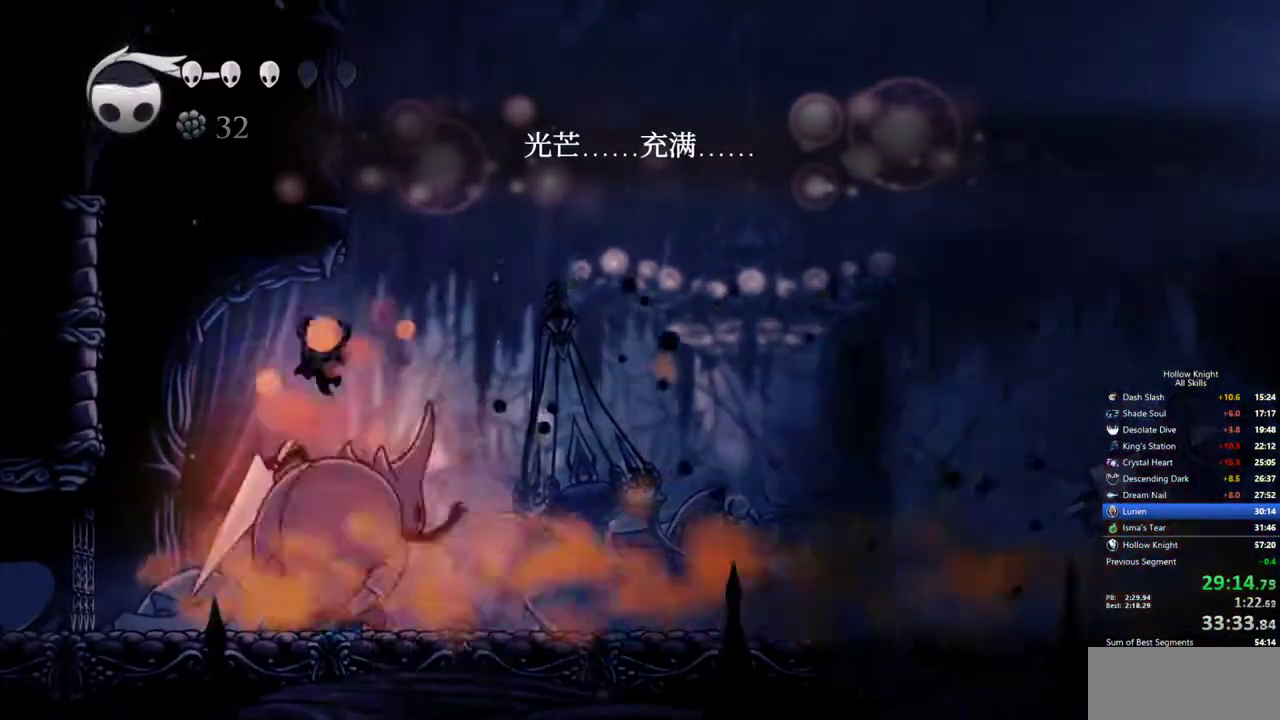
{"keys": ["nail"], "events": [[83, "down", "up"], [417, "left", "up"], [417, "right", "down"], [467, "nail", "down"], [500, "right", "up"]]}
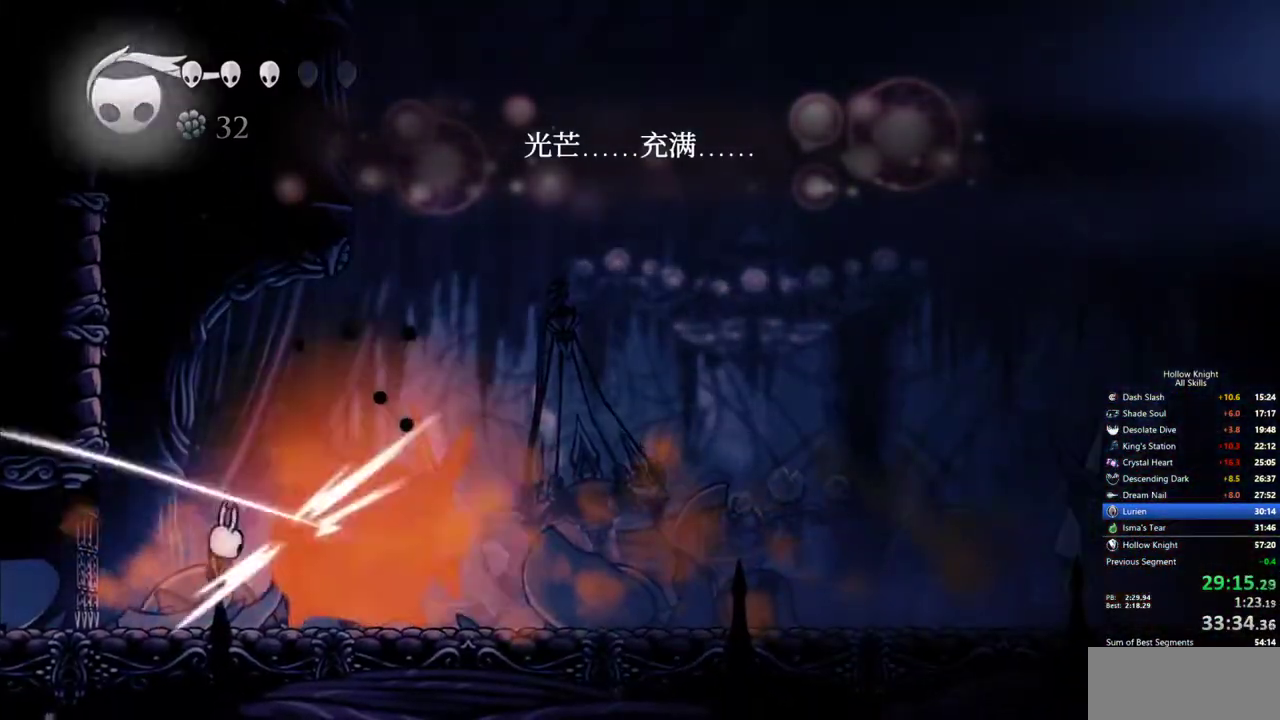
{"keys": [], "events": [[50, "nail", "up"], [150, "spell", "down"], [200, "spell", "up"]]}
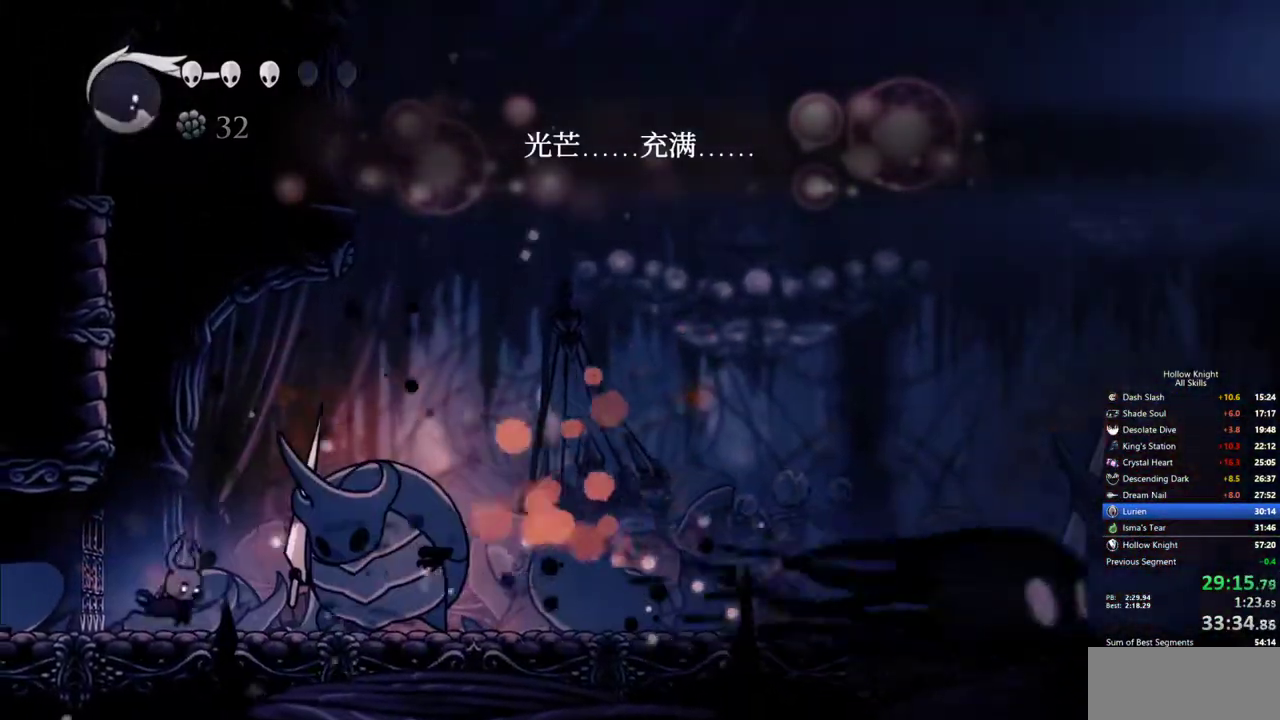
{"keys": ["down", "jump", "right"], "events": [[167, "jump", "down"], [267, "down", "down"], [267, "right", "down"]]}